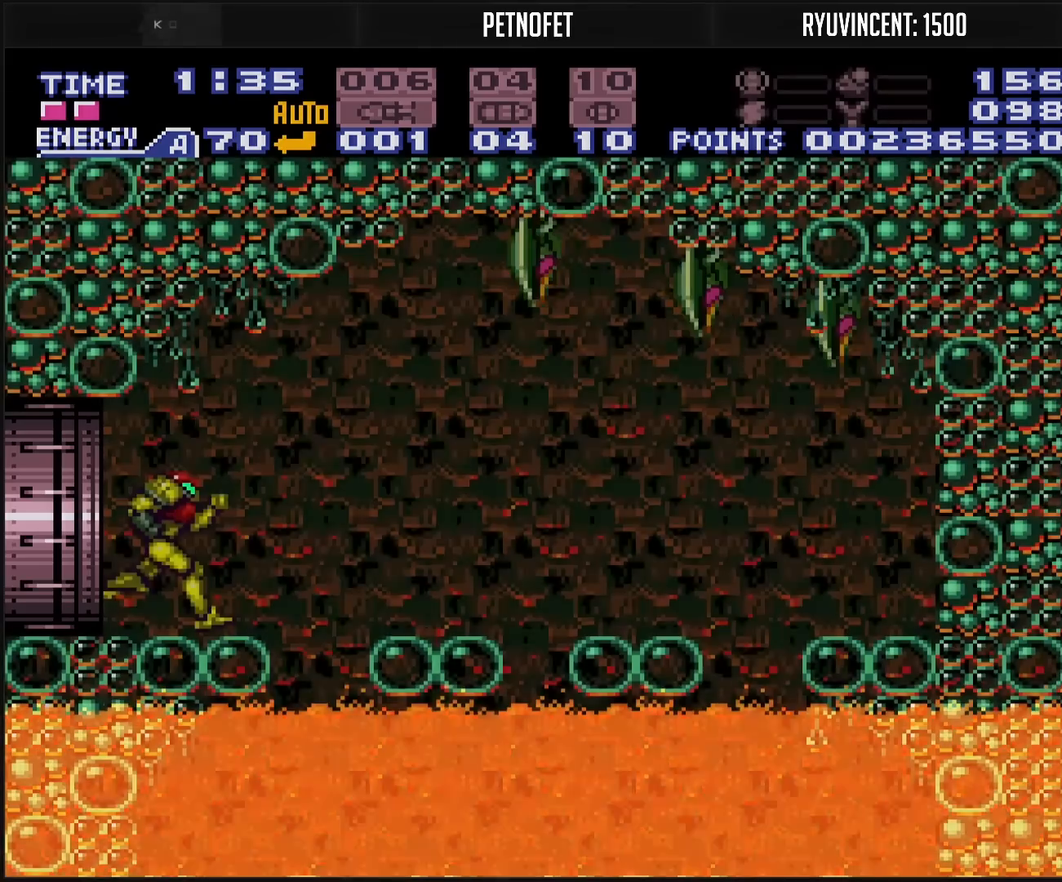
Gameplay with a controller (Nintendo layout); each line is a JSON object with the inputs held at the frame after it. "events" lists button and stick changes between this image and that frame as [ms after this image, input, new state], when the widget could be followed in between. Not read: L3 R3.
{"buttons": ["B", "R1"], "events": [[67, "L1", "down"], [200, "L1", "up"], [200, "R1", "down"], [350, "B", "up"], [350, "X", "down"], [383, "X", "up"], [400, "B", "down"], [417, "DPAD_DOWN", "down"], [450, "DPAD_DOWN", "up"]]}
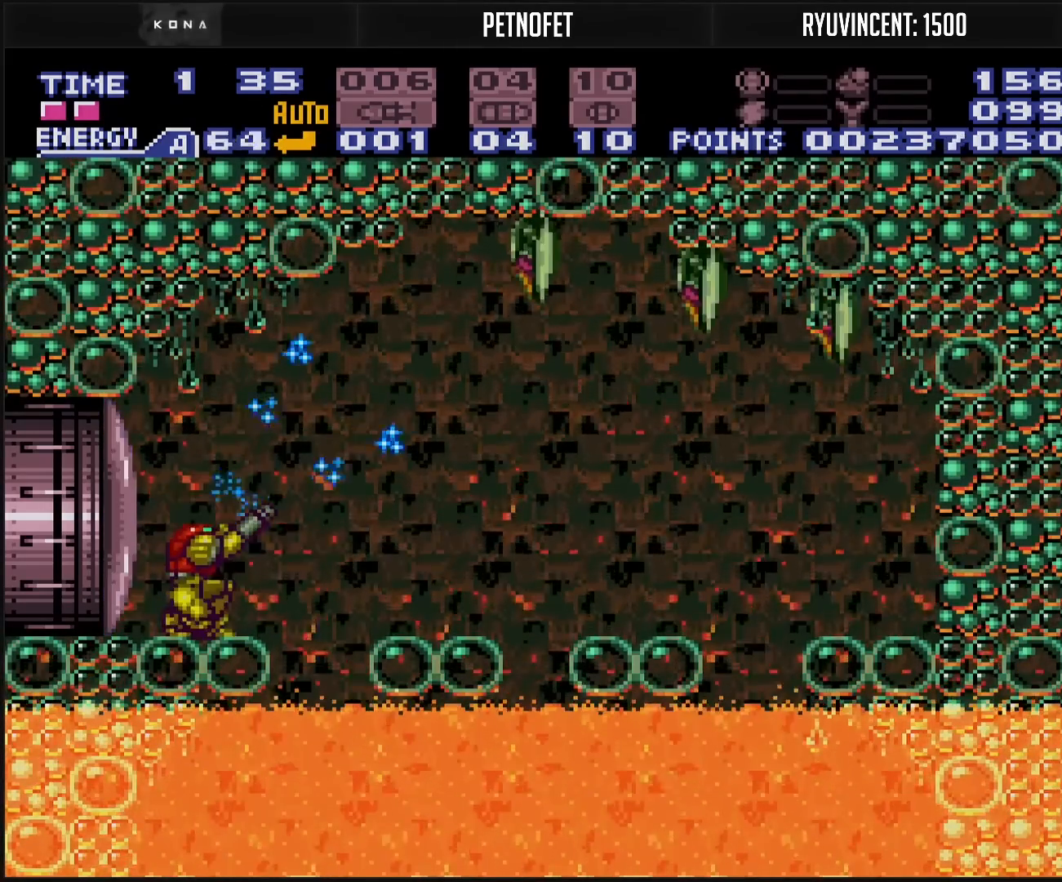
{"buttons": ["B", "R1"], "events": [[117, "X", "down"], [167, "X", "up"], [383, "X", "down"], [433, "X", "up"]]}
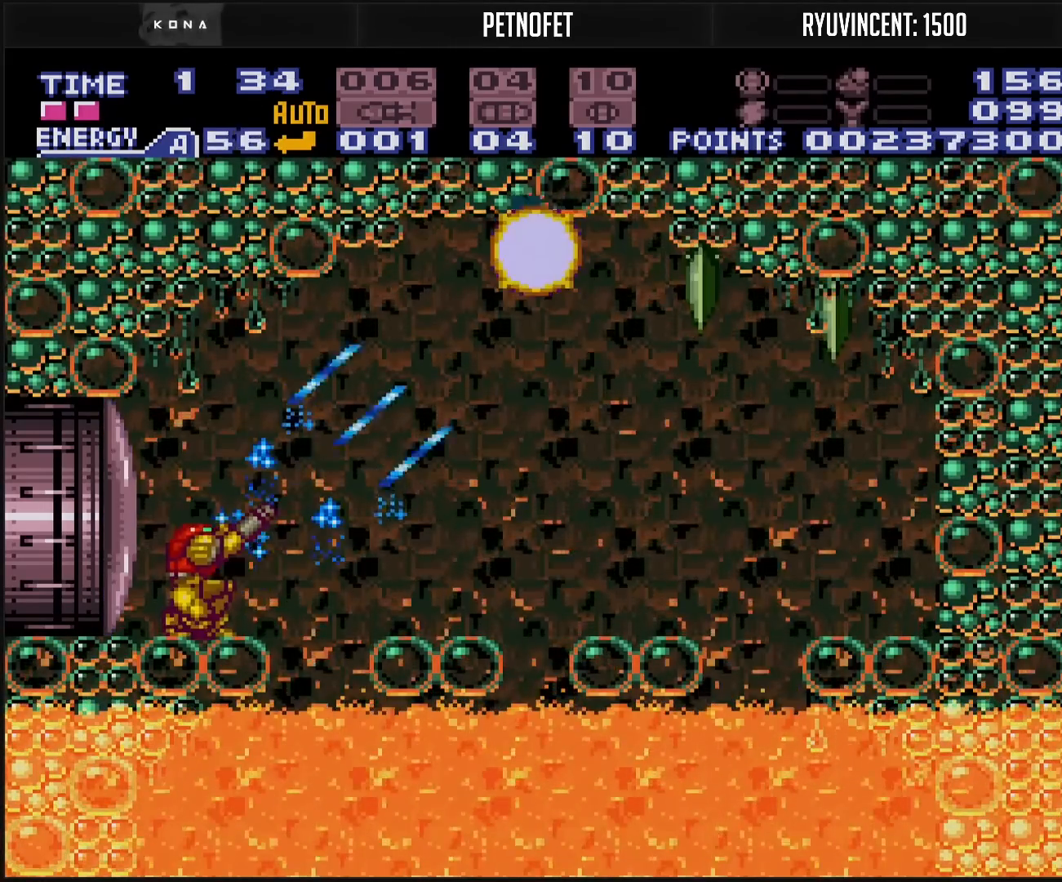
{"buttons": ["B", "X", "R1"], "events": [[150, "X", "down"], [250, "X", "up"], [467, "X", "down"]]}
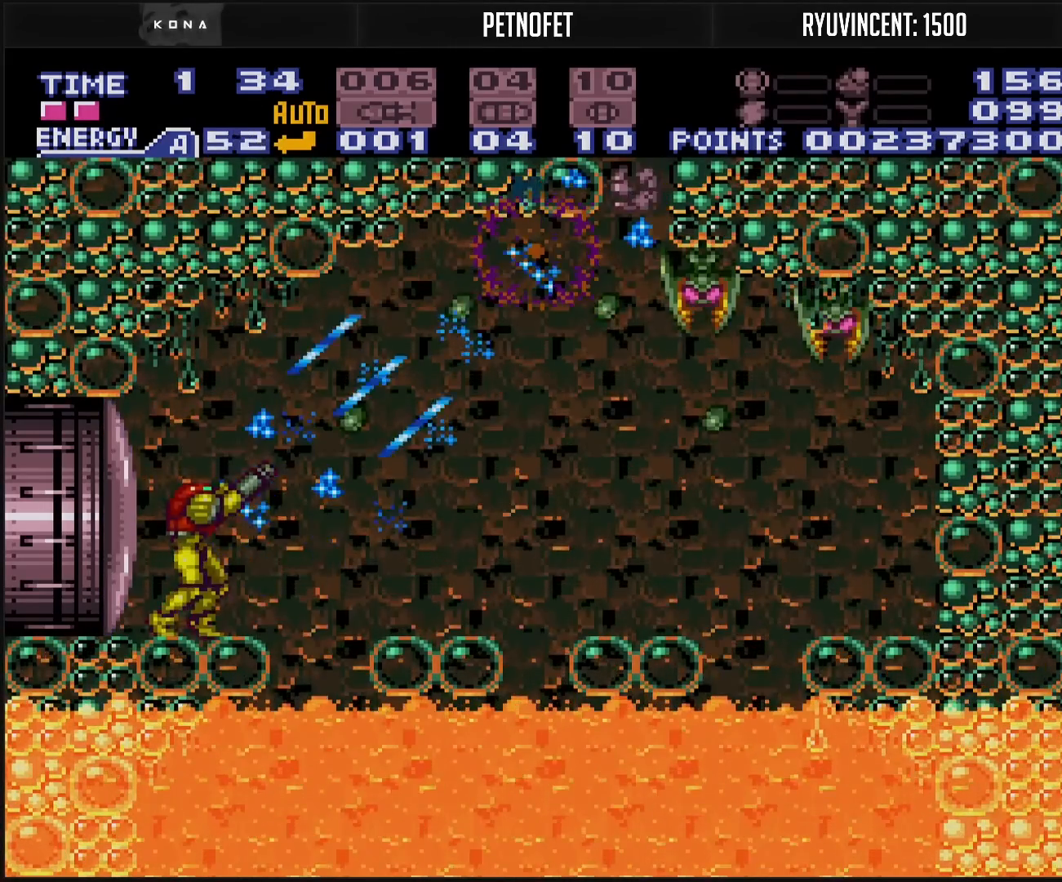
{"buttons": ["B", "Y", "R1"], "events": [[100, "X", "up"], [467, "Y", "down"]]}
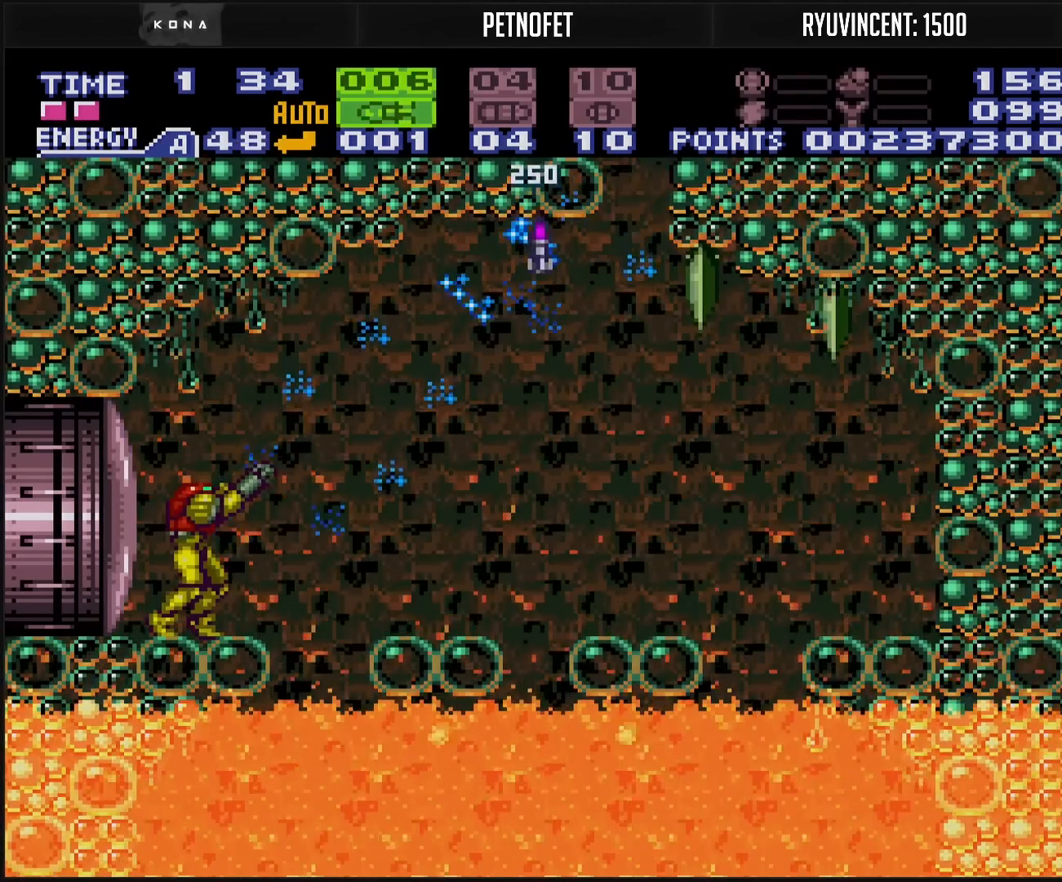
{"buttons": ["A", "B", "X", "DPAD_RIGHT"], "events": [[67, "R1", "up"], [67, "Y", "up"], [117, "DPAD_RIGHT", "down"], [233, "A", "down"], [433, "X", "down"]]}
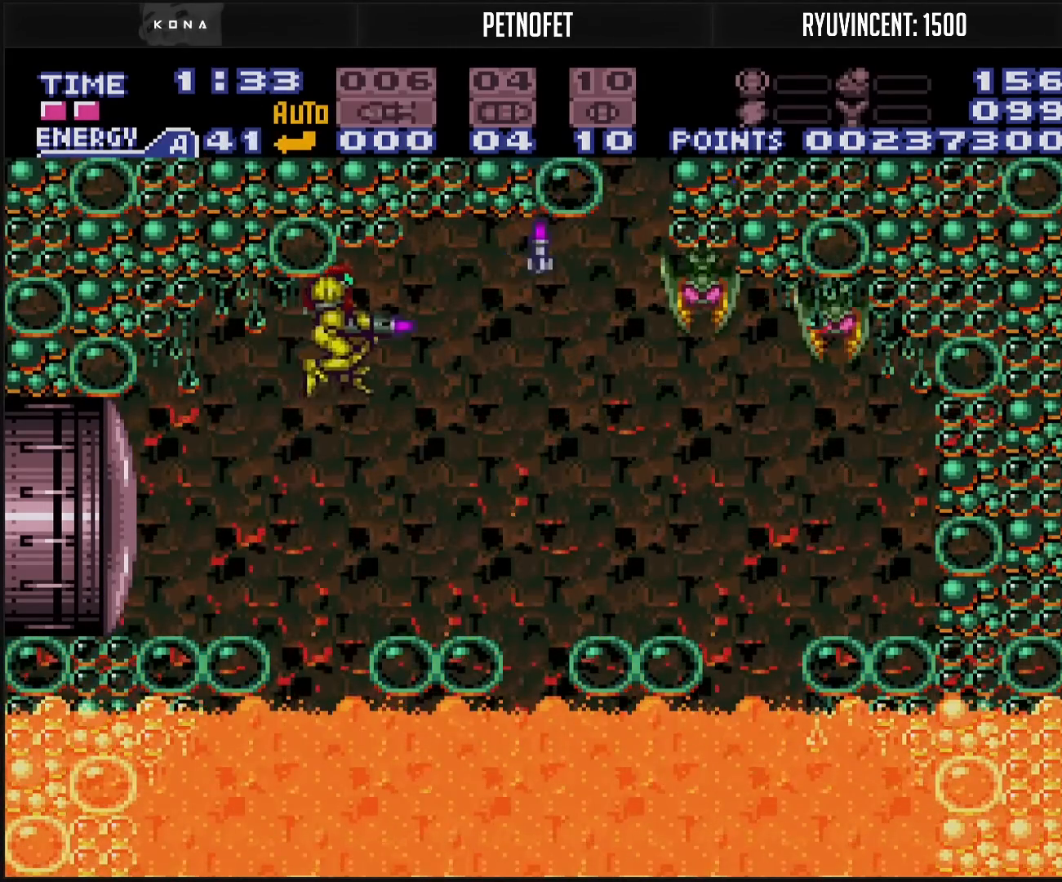
{"buttons": ["B"], "events": [[17, "A", "up"], [17, "B", "up"], [17, "X", "up"], [100, "B", "down"], [167, "DPAD_RIGHT", "up"], [283, "DPAD_LEFT", "down"], [300, "DPAD_LEFT", "up"]]}
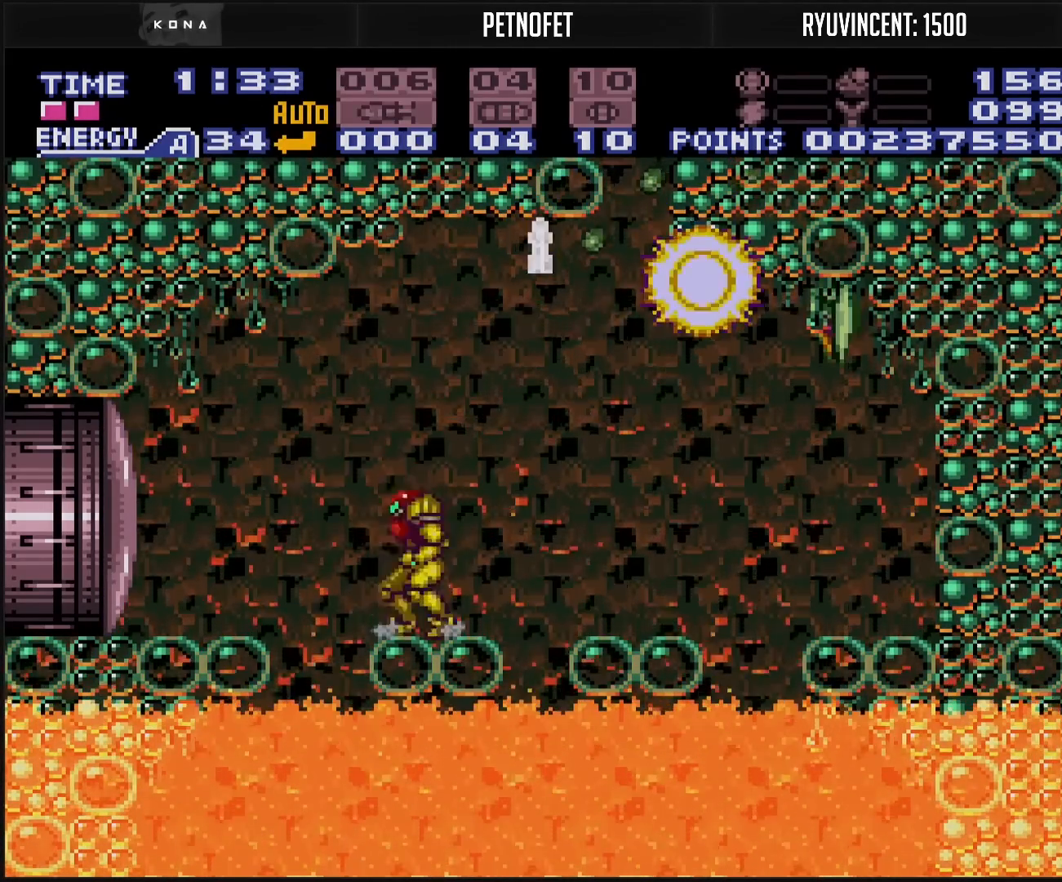
{"buttons": ["B", "DPAD_RIGHT"], "events": [[200, "B", "up"], [200, "DPAD_RIGHT", "down"], [317, "B", "down"], [317, "L1", "down"], [400, "DPAD_RIGHT", "up"], [400, "L1", "up"], [483, "DPAD_RIGHT", "down"]]}
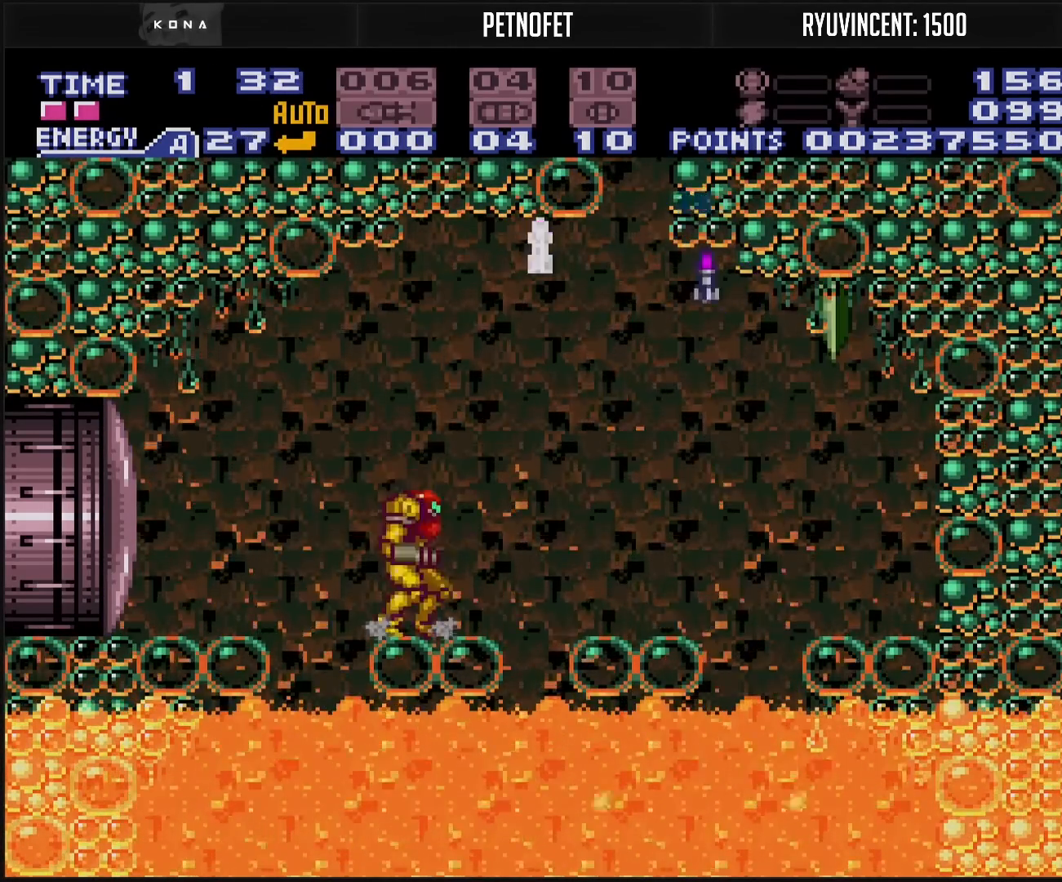
{"buttons": ["B", "DPAD_LEFT"], "events": [[133, "A", "down"], [367, "DPAD_RIGHT", "up"], [450, "A", "up"], [450, "DPAD_LEFT", "down"], [483, "B", "up"], [500, "B", "down"]]}
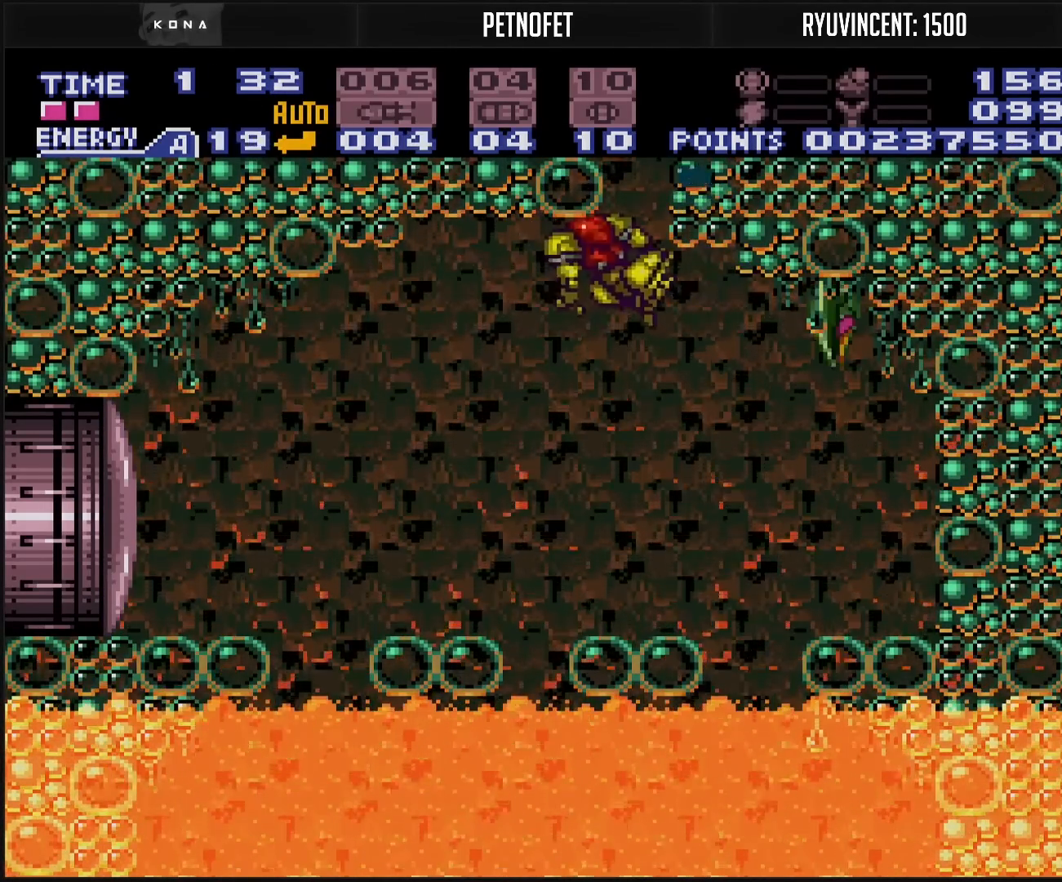
{"buttons": ["DPAD_UP"], "events": [[17, "A", "down"], [33, "DPAD_LEFT", "up"], [133, "DPAD_RIGHT", "down"], [283, "DPAD_RIGHT", "up"], [400, "A", "up"], [400, "B", "up"], [400, "SELECT", "down"], [450, "SELECT", "up"], [483, "DPAD_UP", "down"]]}
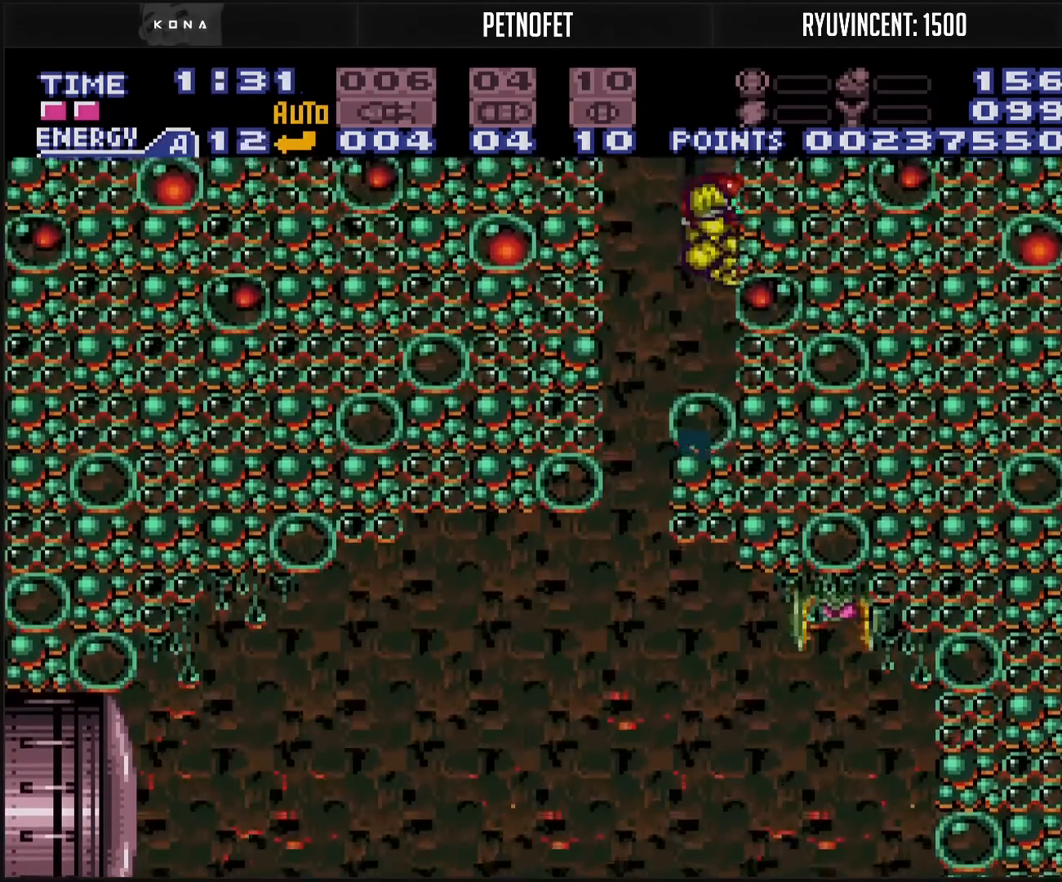
{"buttons": ["A", "B", "DPAD_RIGHT"], "events": [[17, "B", "down"], [167, "DPAD_UP", "up"], [167, "X", "down"], [200, "X", "up"], [333, "A", "down"], [450, "DPAD_RIGHT", "down"]]}
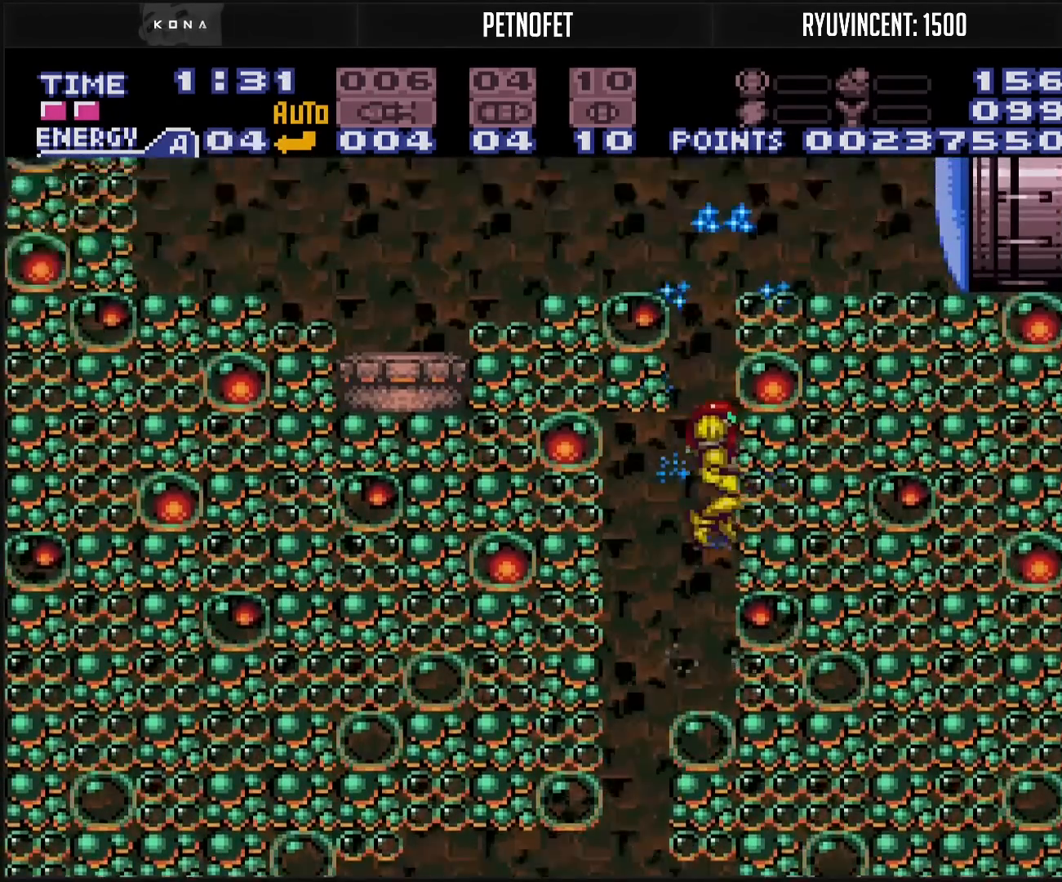
{"buttons": ["B", "DPAD_RIGHT"], "events": [[217, "DPAD_DOWN", "down"], [217, "DPAD_RIGHT", "up"], [217, "X", "down"], [233, "A", "up"], [233, "X", "up"], [267, "B", "up"], [267, "DPAD_DOWN", "up"], [267, "DPAD_RIGHT", "down"], [317, "B", "down"]]}
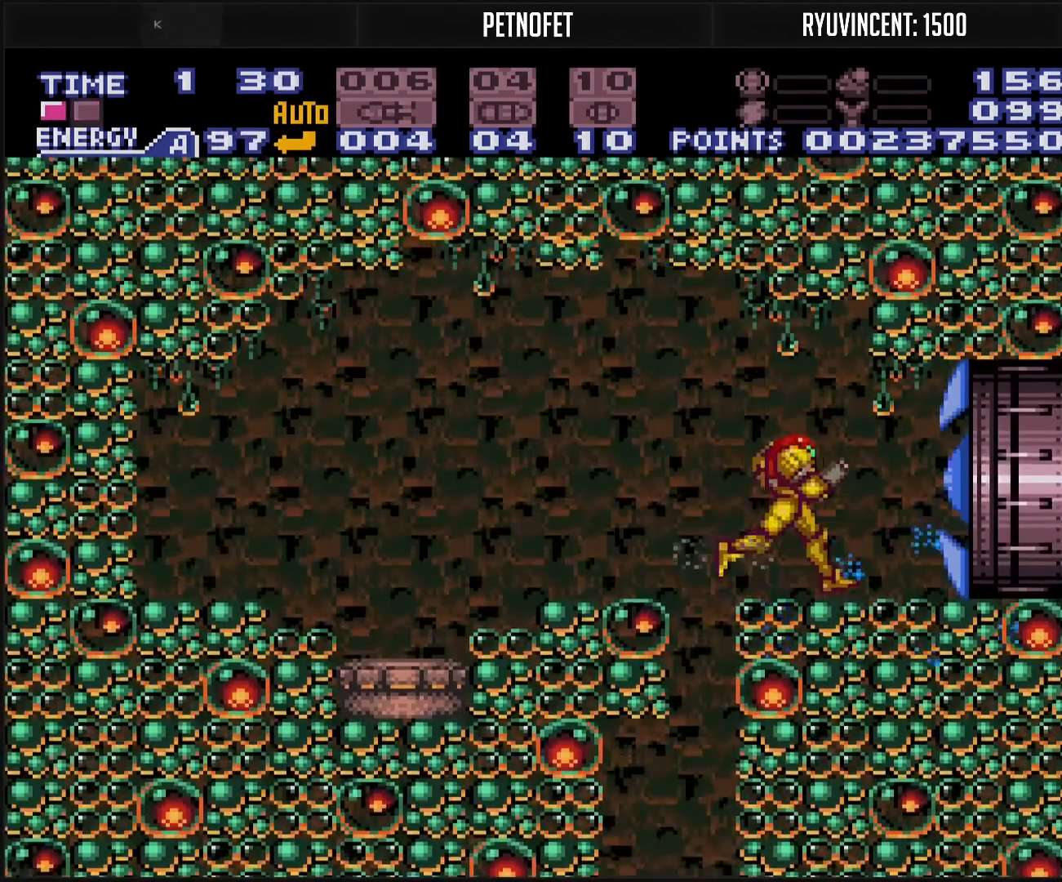
{"buttons": ["B", "DPAD_RIGHT"], "events": [[17, "L1", "down"], [50, "L1", "up"], [100, "L1", "down"], [150, "L1", "up"], [183, "R1", "down"], [300, "L1", "down"], [317, "R1", "up"], [417, "L1", "up"]]}
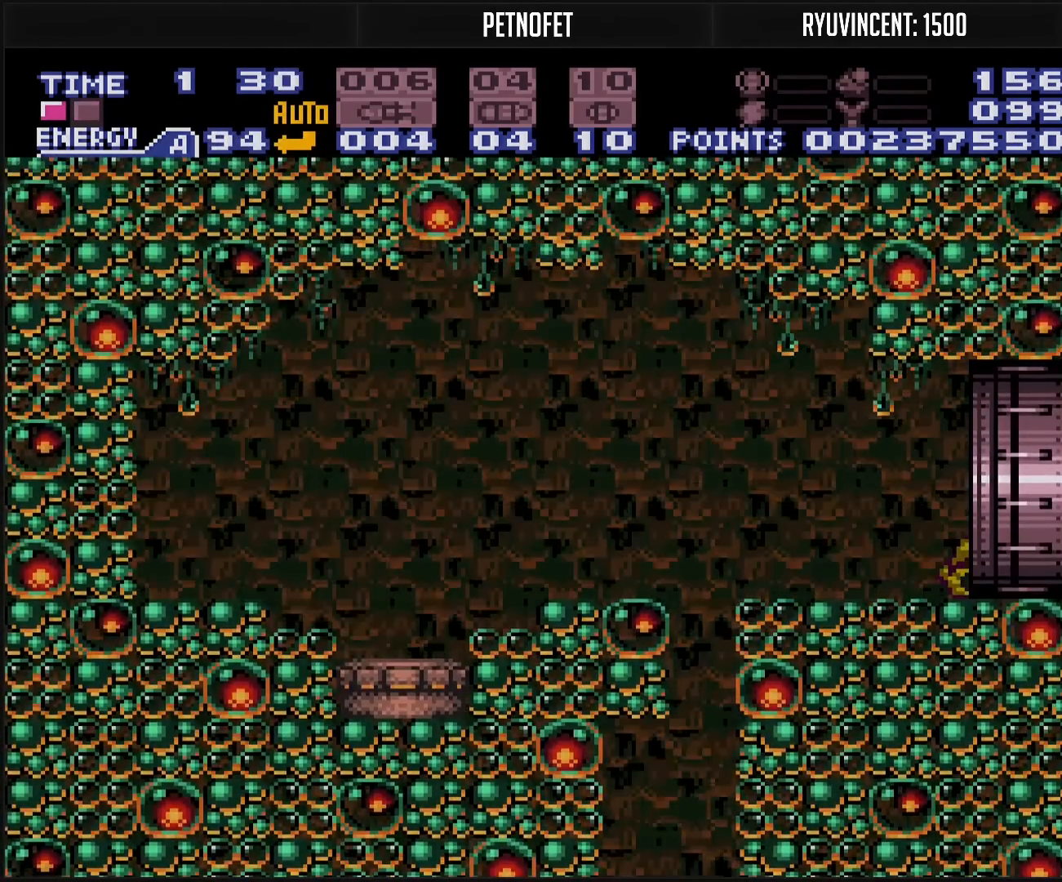
{"buttons": ["B"], "events": [[33, "L1", "down"], [50, "L1", "up"], [150, "DPAD_RIGHT", "up"], [300, "B", "up"], [400, "B", "down"]]}
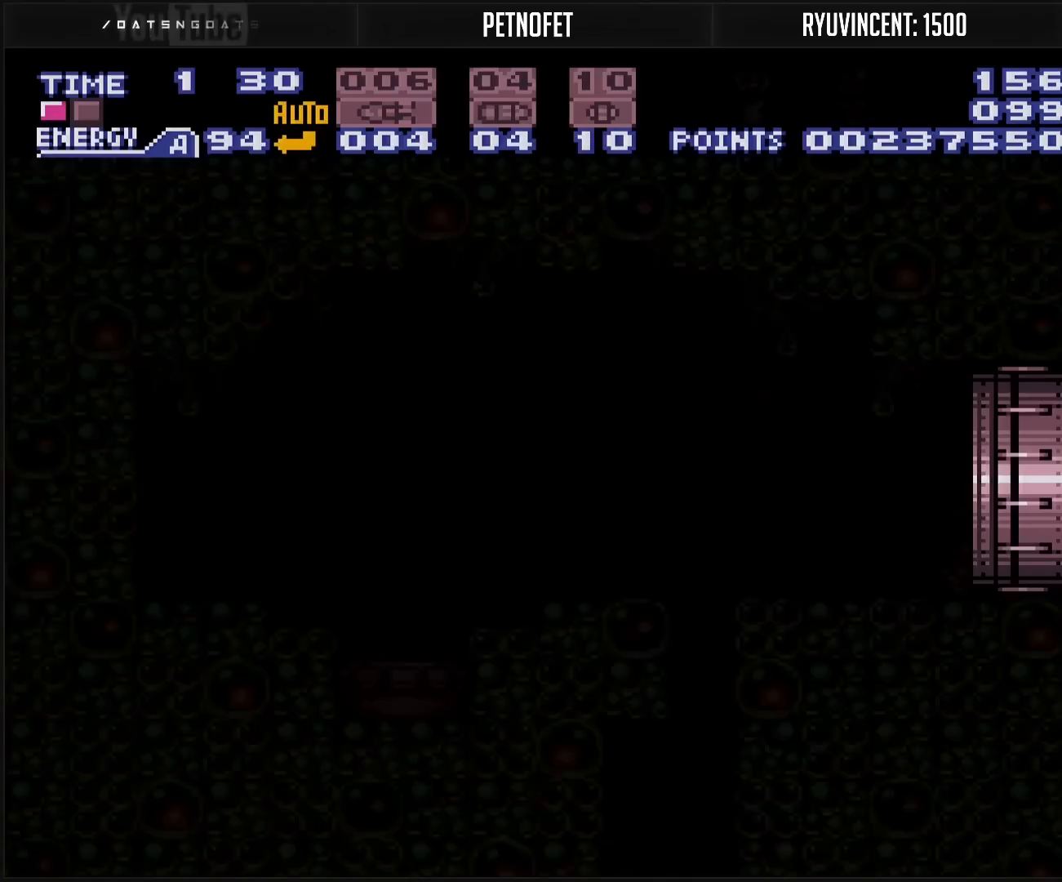
{"buttons": ["B"], "events": []}
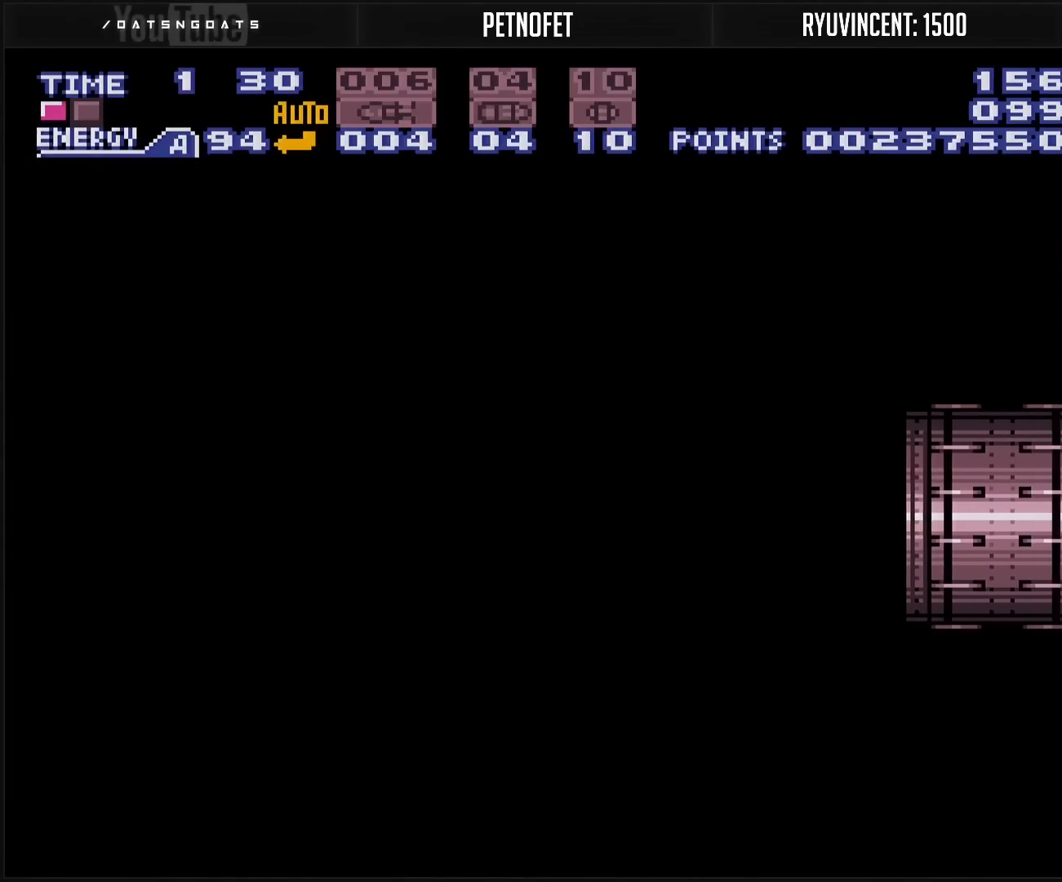
{"buttons": ["B"], "events": []}
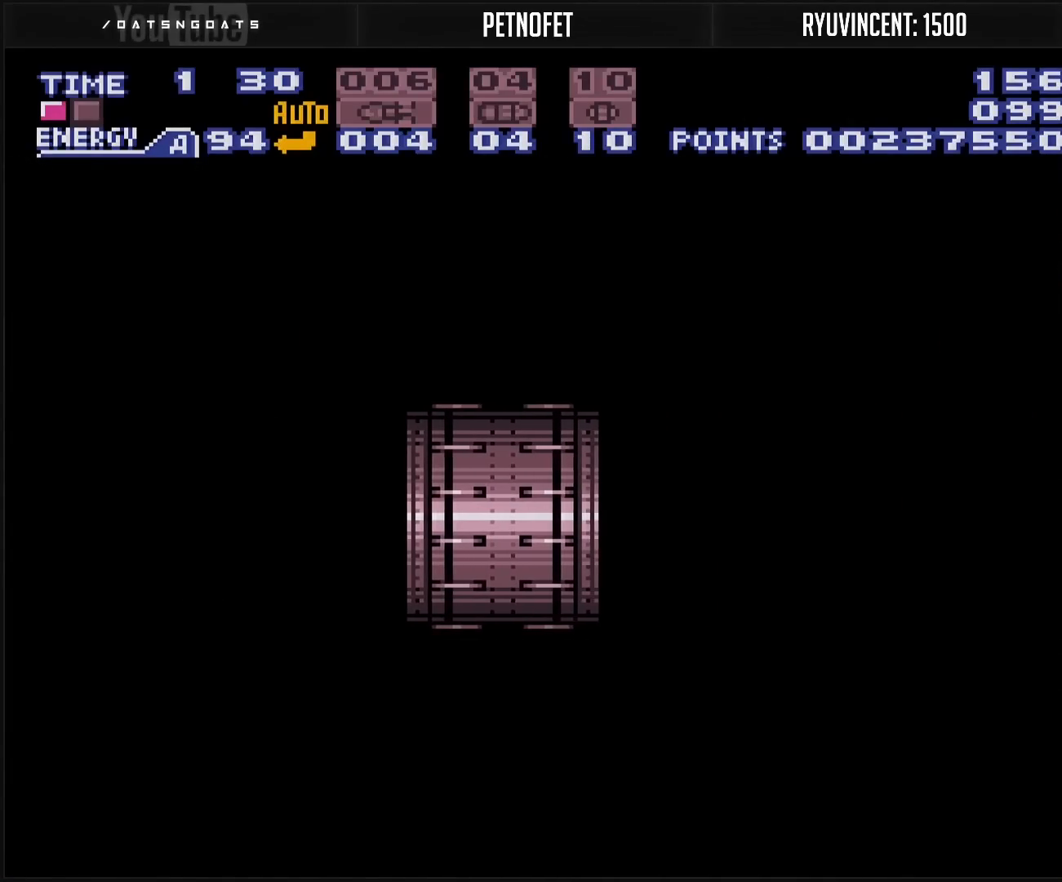
{"buttons": ["B"], "events": []}
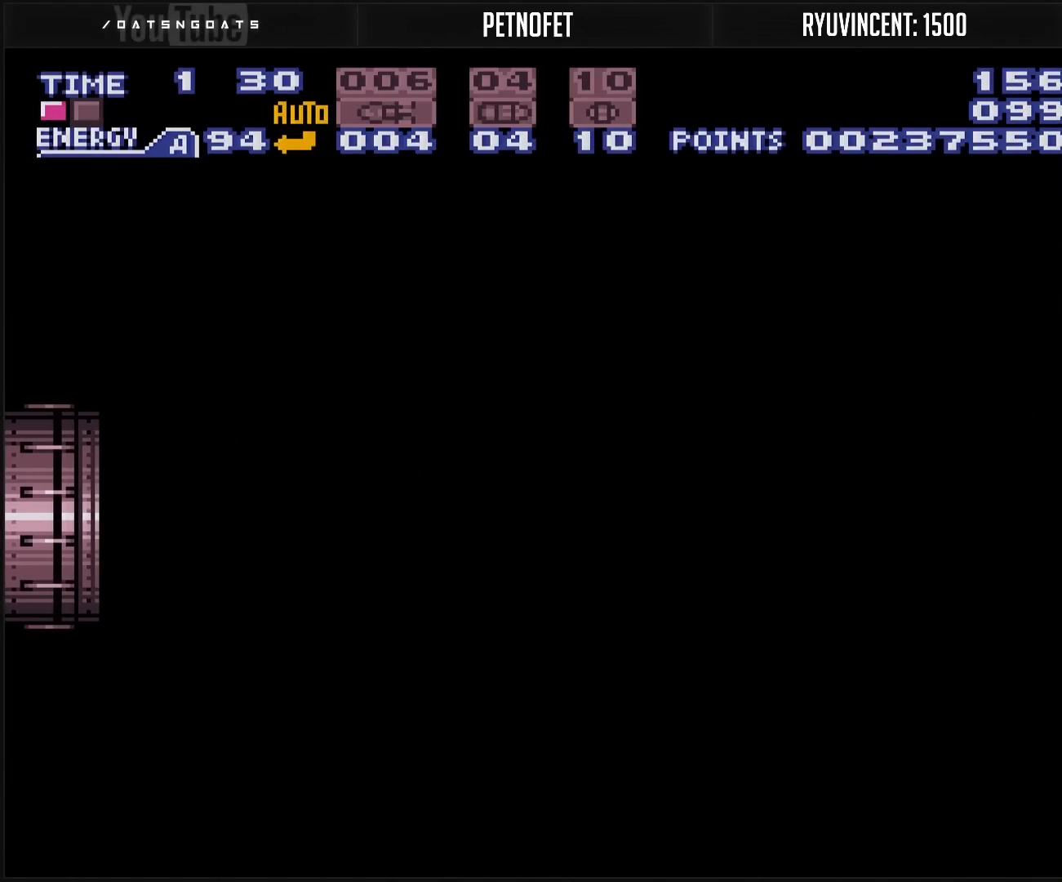
{"buttons": ["B"], "events": []}
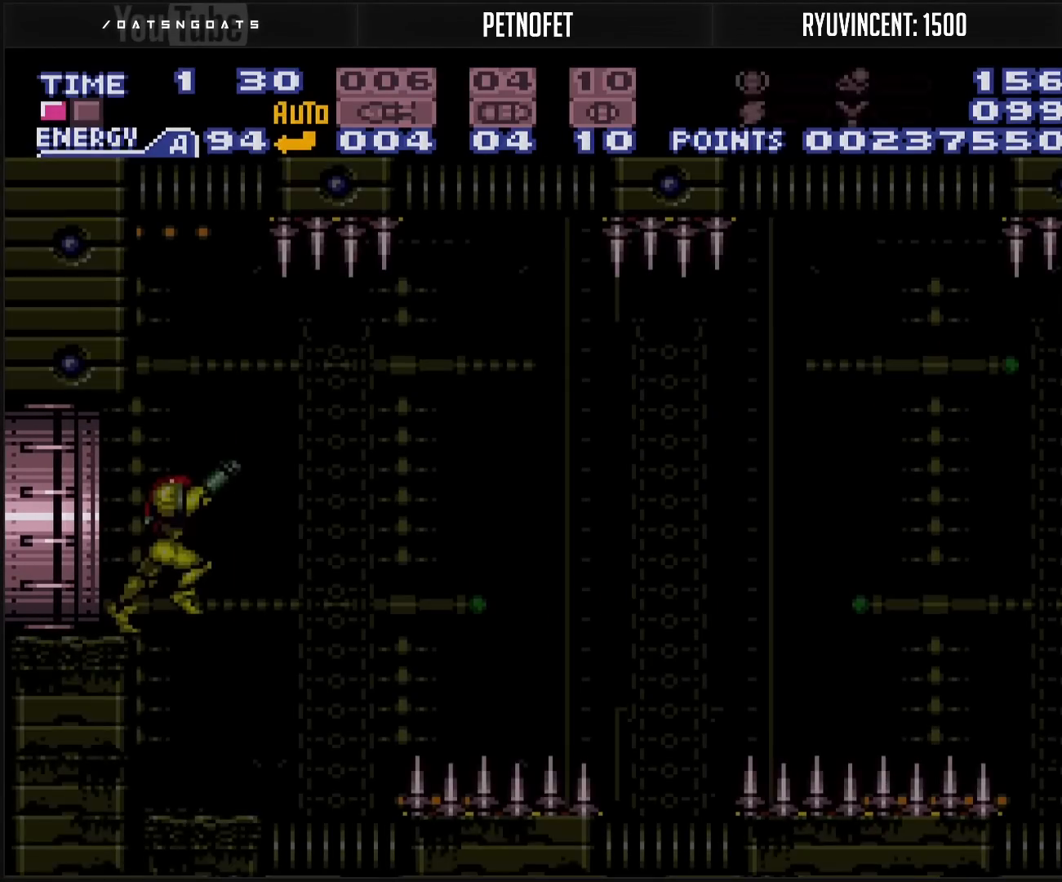
{"buttons": ["B", "DPAD_RIGHT"], "events": [[33, "L1", "down"], [233, "DPAD_RIGHT", "down"], [250, "L1", "up"]]}
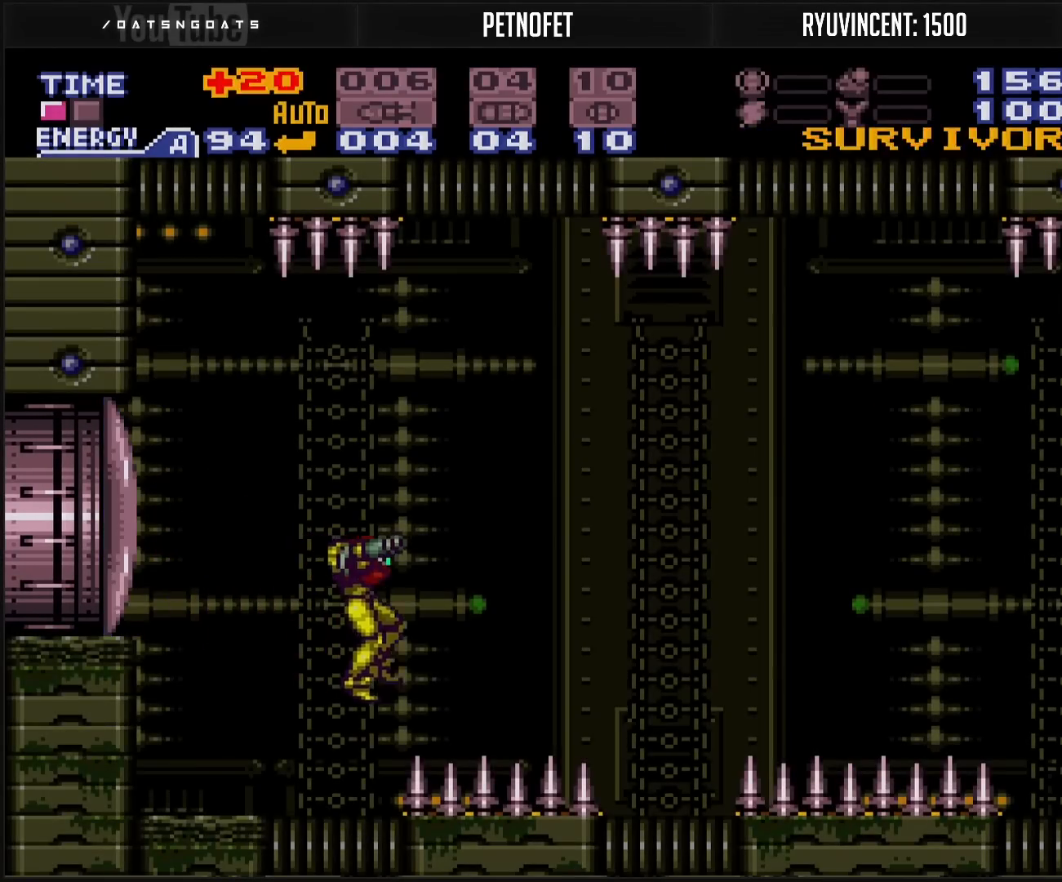
{"buttons": ["B", "DPAD_RIGHT"], "events": [[33, "DPAD_DOWN", "down"], [50, "DPAD_RIGHT", "up"], [100, "DPAD_RIGHT", "down"], [117, "DPAD_DOWN", "up"], [133, "R1", "down"], [183, "R1", "up"]]}
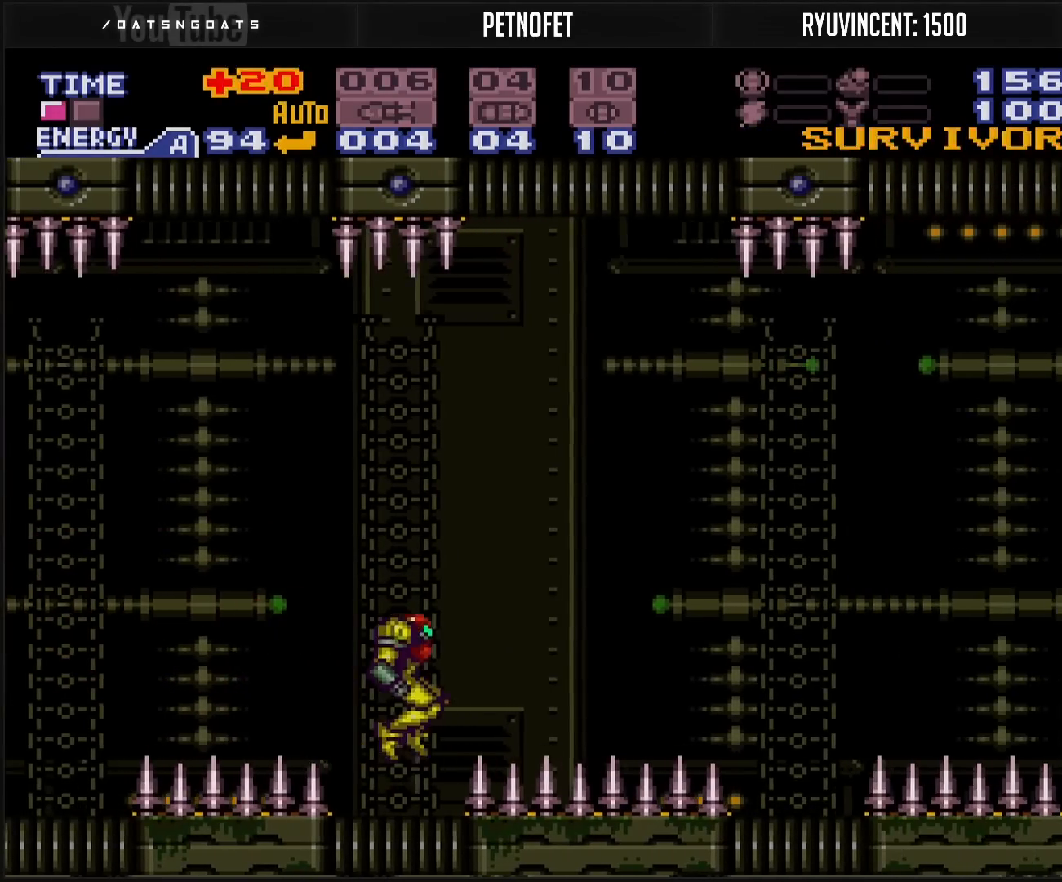
{"buttons": ["B", "DPAD_RIGHT"], "events": [[50, "DPAD_DOWN", "down"], [50, "DPAD_RIGHT", "up"], [100, "DPAD_DOWN", "up"], [100, "DPAD_RIGHT", "down"], [150, "L1", "down"], [217, "L1", "up"]]}
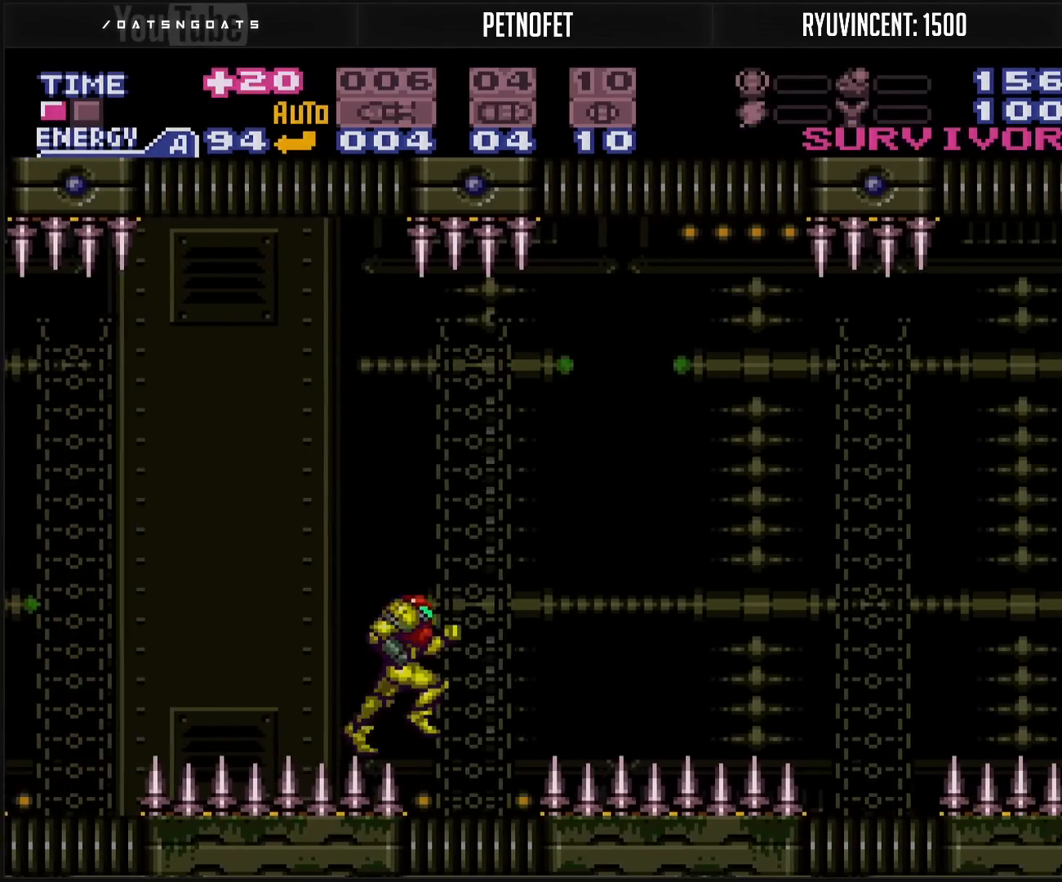
{"buttons": ["B", "DPAD_RIGHT"], "events": [[100, "DPAD_DOWN", "down"], [100, "DPAD_RIGHT", "up"], [183, "DPAD_RIGHT", "down"], [200, "DPAD_DOWN", "up"], [217, "L1", "down"], [250, "L1", "up"]]}
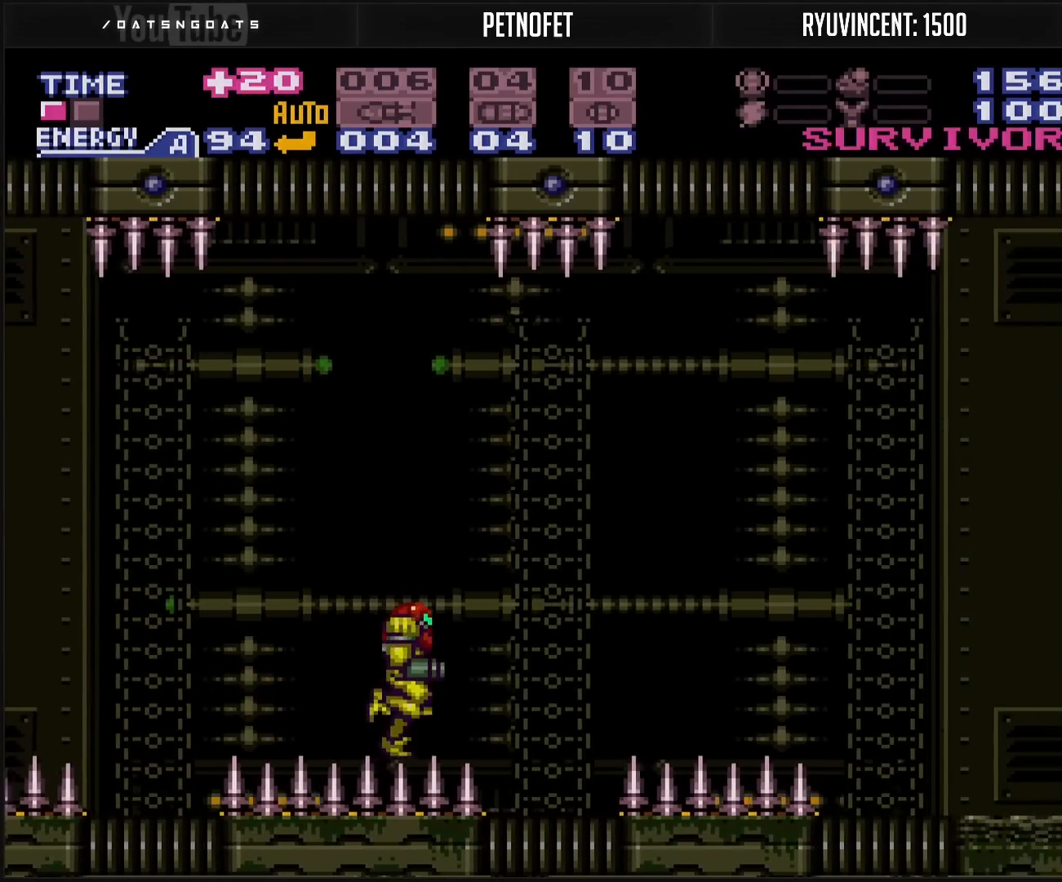
{"buttons": ["A", "B", "DPAD_RIGHT"], "events": [[150, "DPAD_DOWN", "down"], [167, "DPAD_RIGHT", "up"], [250, "DPAD_DOWN", "up"], [250, "DPAD_RIGHT", "down"], [267, "L1", "down"], [317, "L1", "up"], [483, "A", "down"]]}
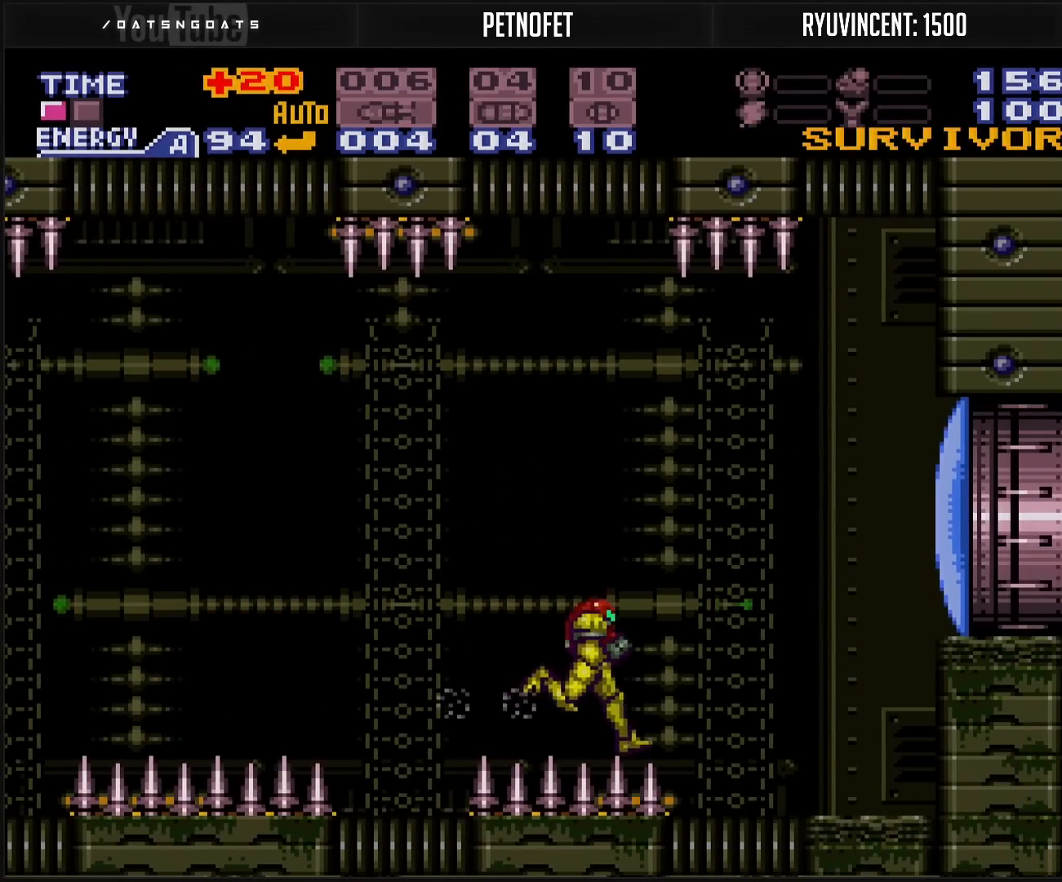
{"buttons": ["B", "X", "DPAD_DOWN"], "events": [[183, "DPAD_DOWN", "down"], [183, "X", "down"], [200, "A", "up"], [200, "DPAD_RIGHT", "up"], [217, "B", "up"], [300, "B", "down"]]}
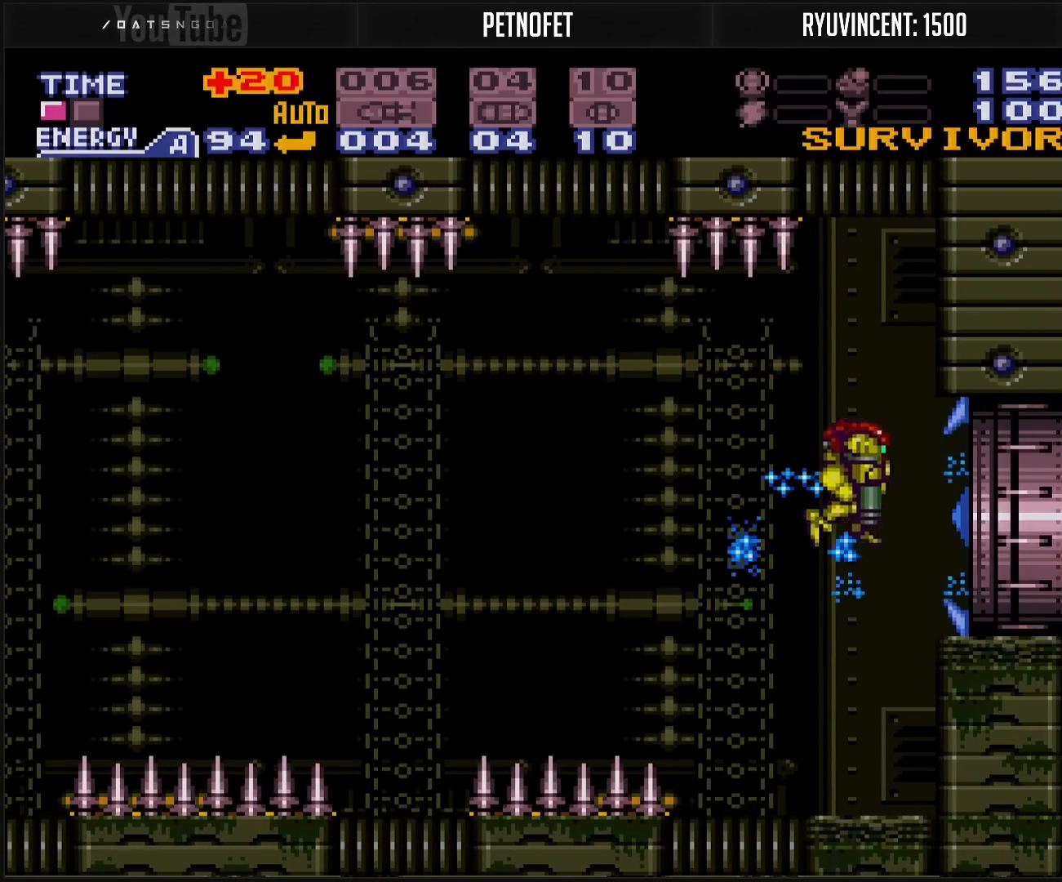
{"buttons": ["B", "R1", "DPAD_RIGHT"], "events": [[217, "DPAD_DOWN", "up"], [217, "DPAD_RIGHT", "down"], [217, "R1", "down"], [217, "X", "up"], [283, "L1", "down"], [350, "L1", "up"], [350, "R1", "up"], [483, "R1", "down"]]}
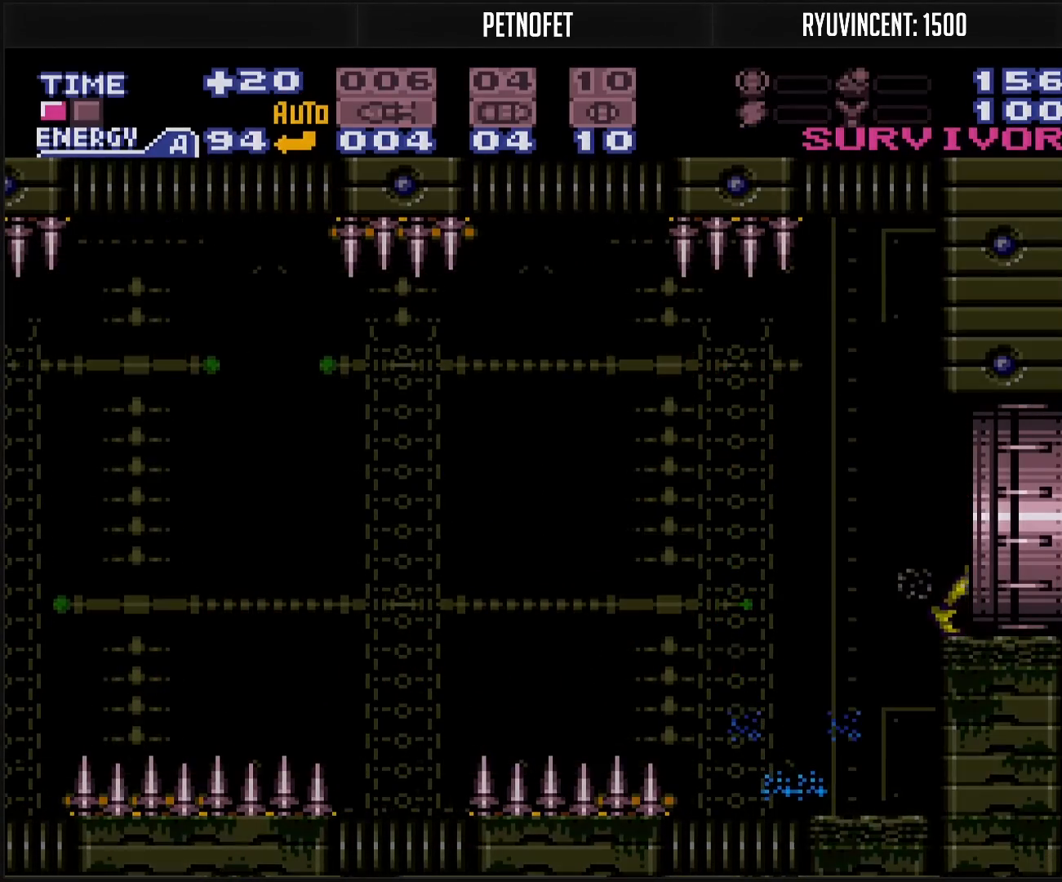
{"buttons": ["B"], "events": [[17, "L1", "down"], [17, "R1", "up"], [67, "L1", "up"], [117, "L1", "down"], [183, "L1", "up"], [183, "R1", "down"], [250, "L1", "down"], [250, "R1", "up"], [267, "L1", "up"], [383, "DPAD_RIGHT", "up"]]}
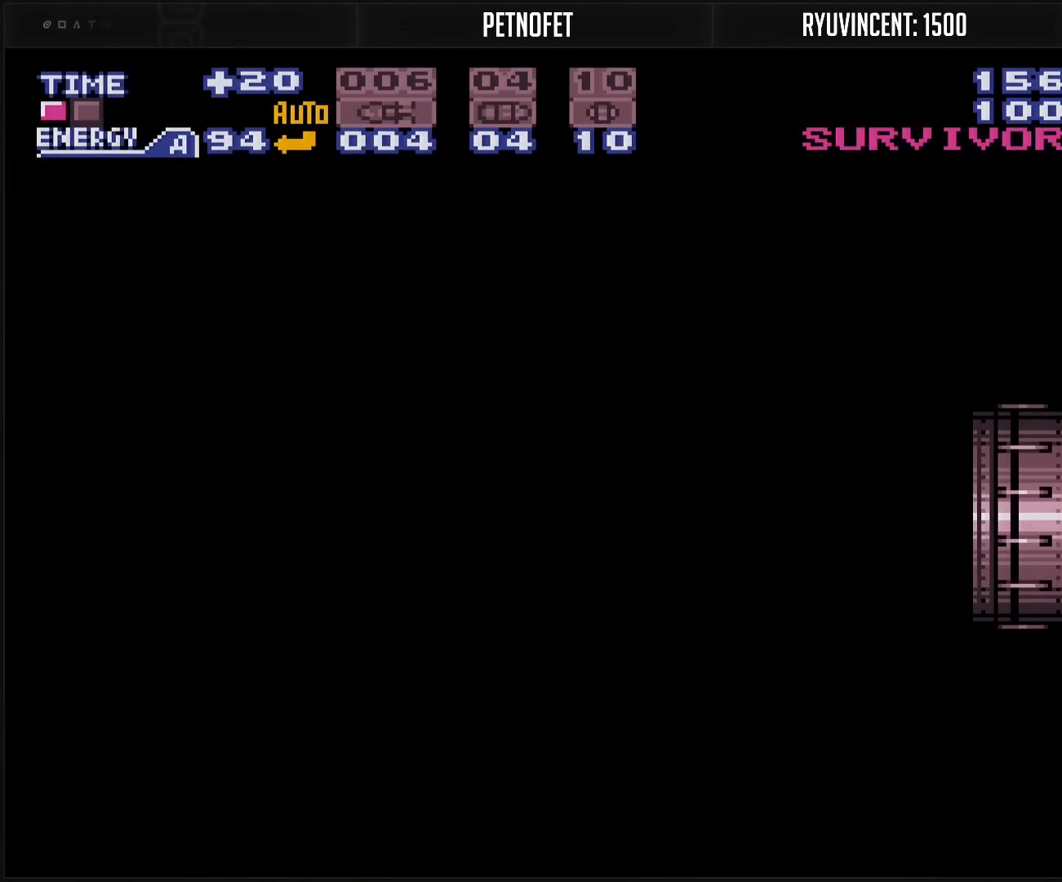
{"buttons": [], "events": [[417, "B", "up"]]}
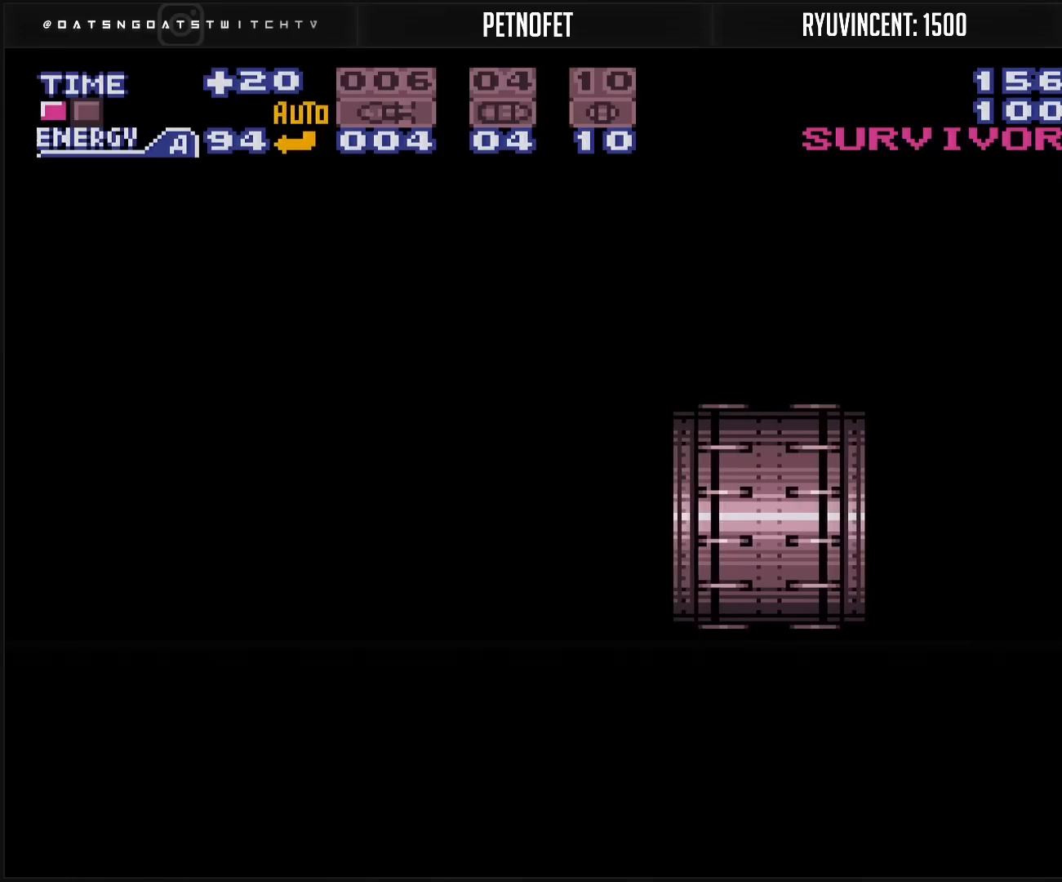
{"buttons": ["B"], "events": [[133, "B", "down"]]}
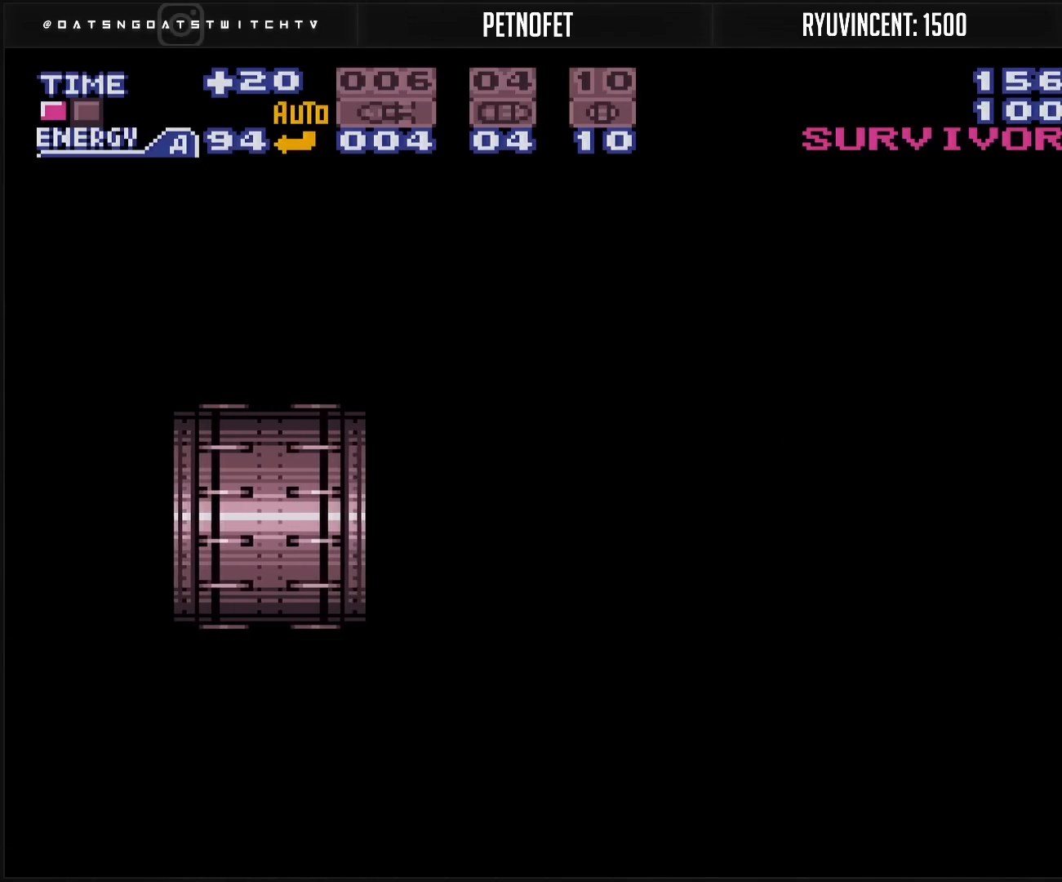
{"buttons": ["B"], "events": []}
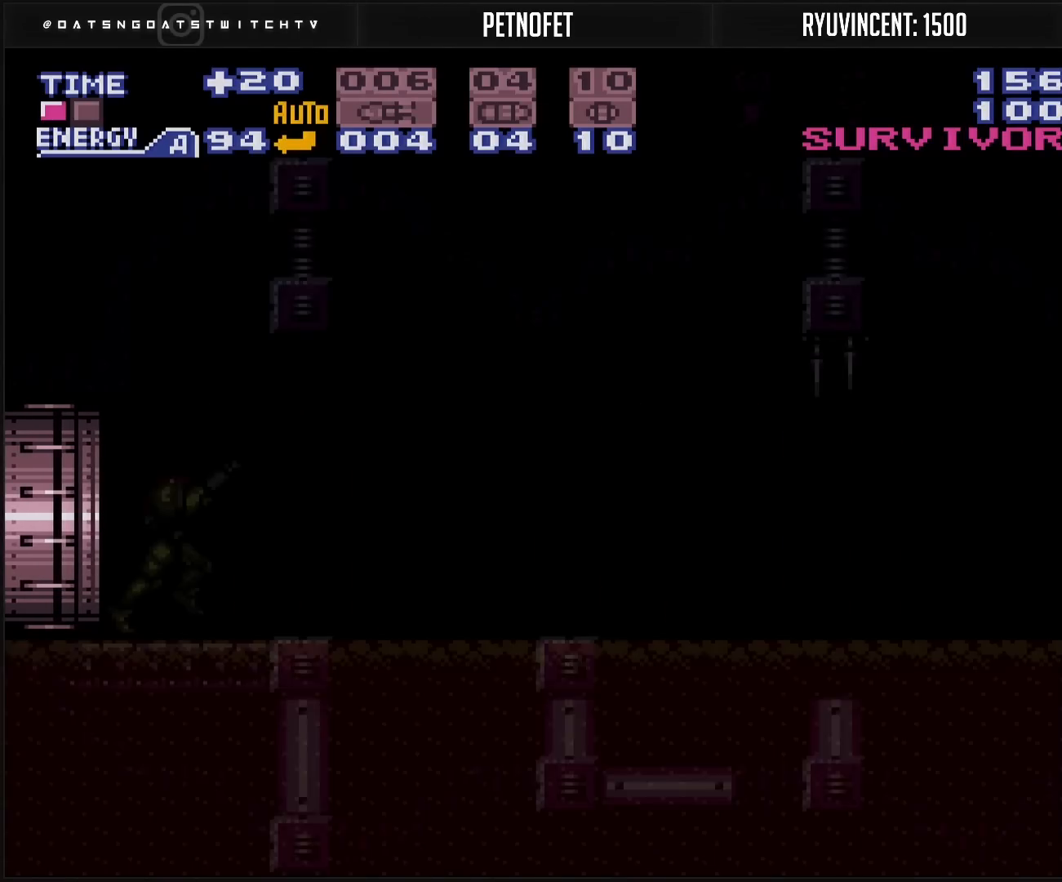
{"buttons": ["B", "L1"], "events": [[450, "L1", "down"]]}
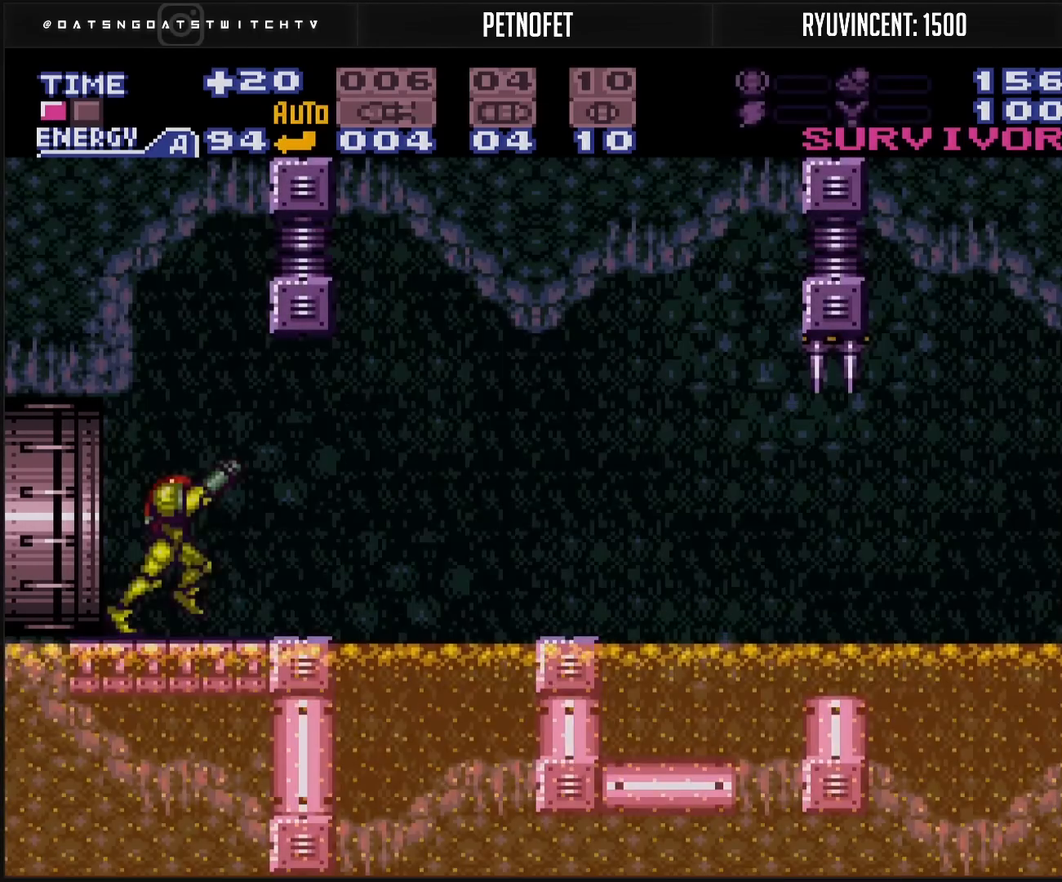
{"buttons": ["B"], "events": [[317, "DPAD_RIGHT", "down"], [317, "L1", "up"], [467, "DPAD_RIGHT", "up"]]}